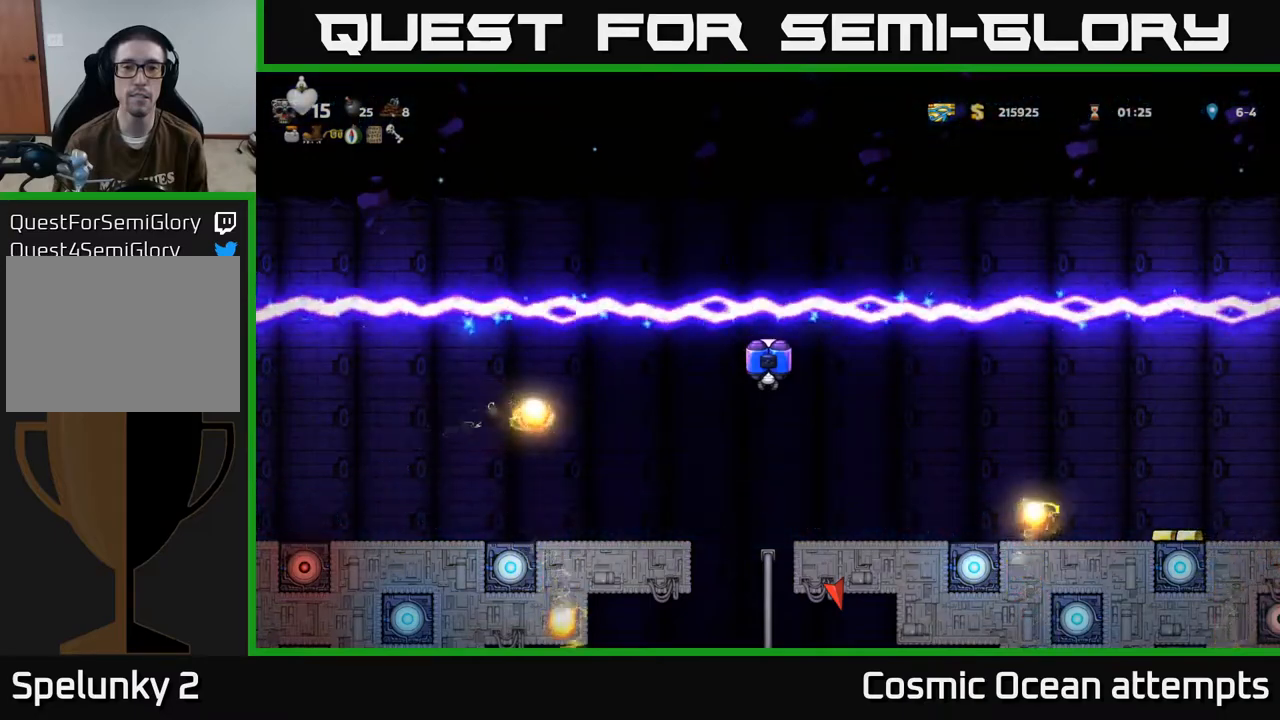
Gameplay with a controller (Xbox layout); each line is a JSON object with the inputs held at the frame after it (dt_ms = milliseconds from this image to that frame). "events" lists button and stick changes between this image and that frame as [ms after this image, input, new state], when the widget could be followed in between. Not read: right_stick.
{"dt_ms": 500, "buttons": [], "left_stick": "center", "events": [[17, "A", "down"], [100, "A", "up"], [183, "A", "down"], [383, "A", "up"]]}
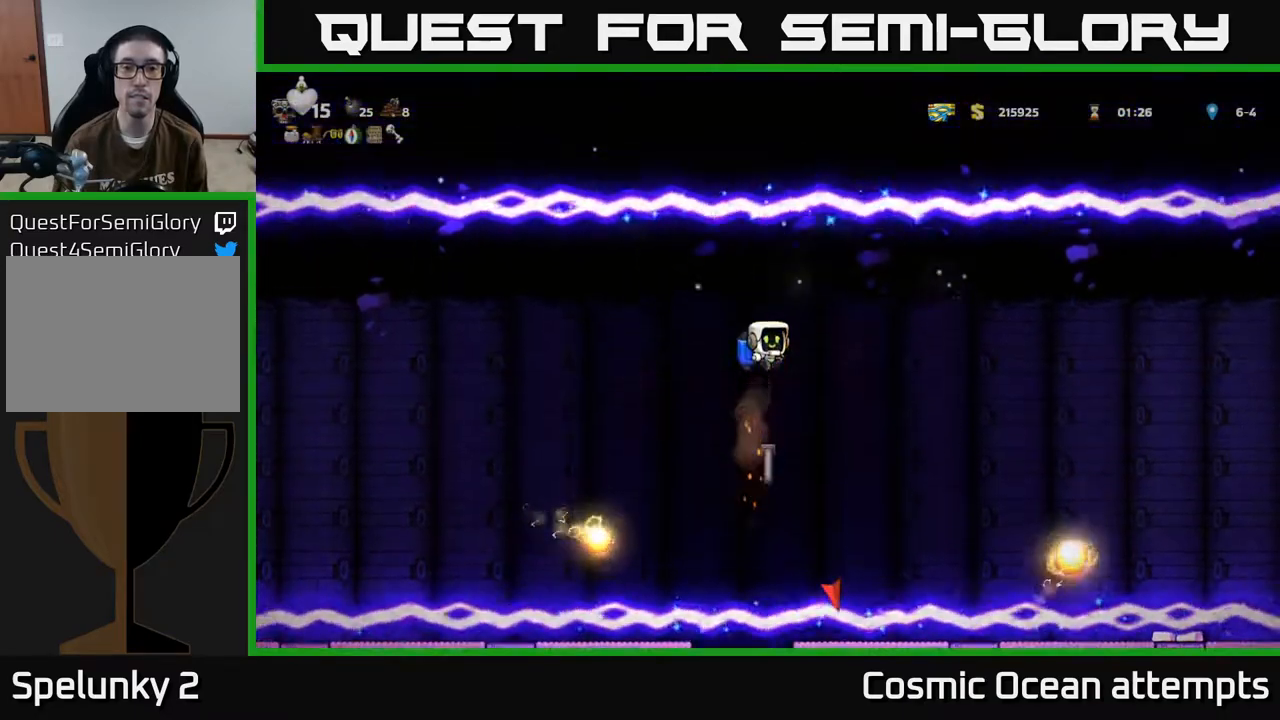
{"dt_ms": 1000, "buttons": ["A"], "left_stick": "center"}
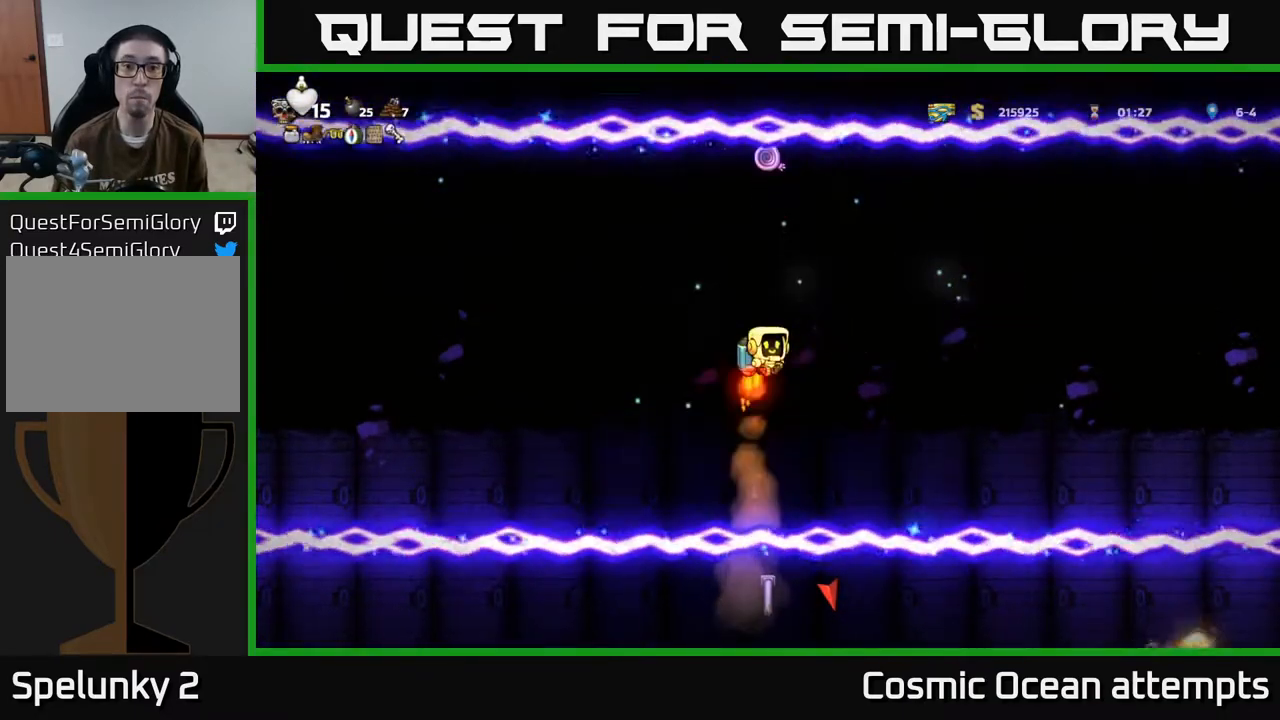
{"dt_ms": 500, "buttons": ["DPAD_UP"], "left_stick": "center", "events": [[17, "A", "up"], [350, "A", "down"], [367, "DPAD_UP", "down"], [450, "A", "up"]]}
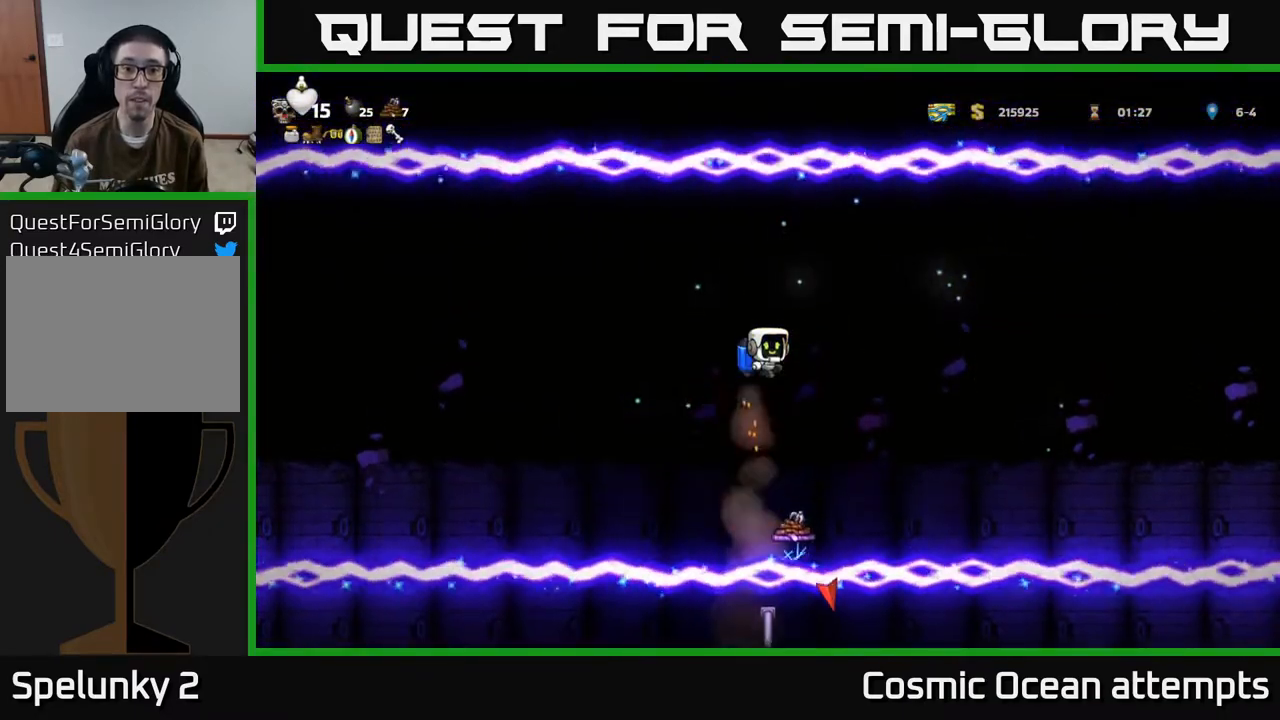
{"dt_ms": 500, "buttons": ["A", "DPAD_UP"], "left_stick": "center", "events": [[133, "DPAD_UP", "up"], [500, "A", "down"], [500, "DPAD_UP", "down"]]}
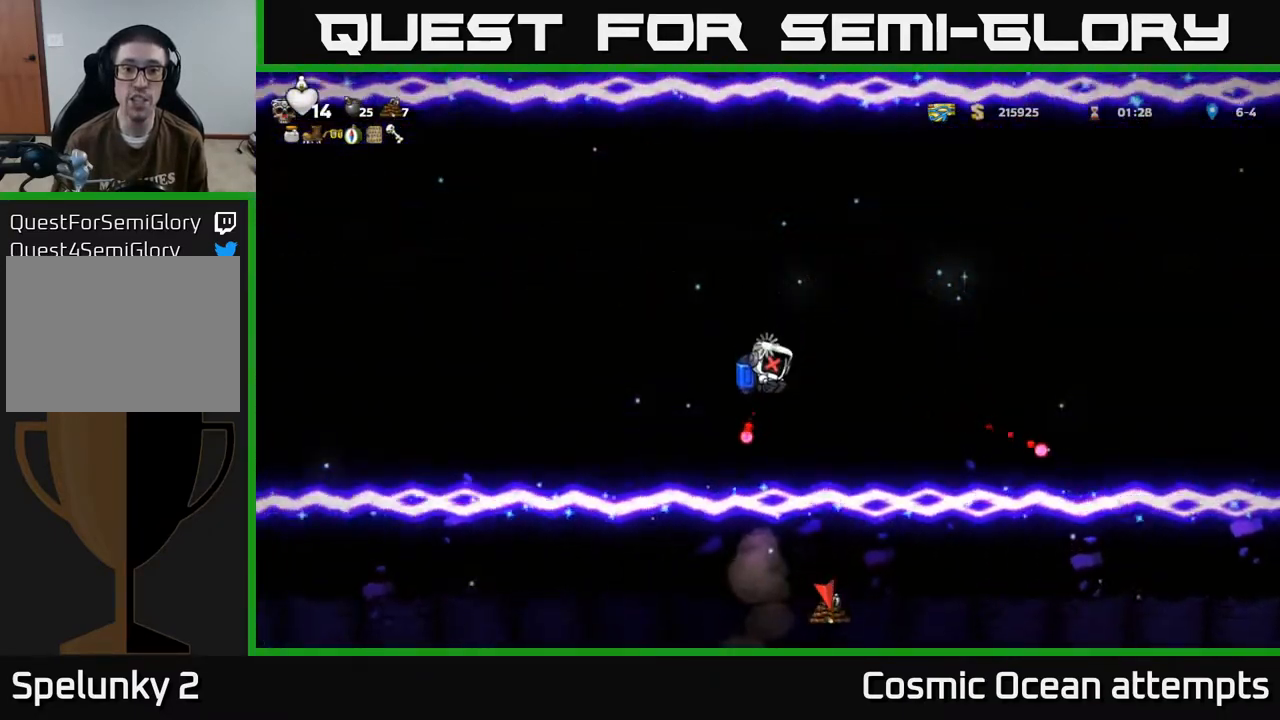
{"dt_ms": 500, "buttons": [], "left_stick": "center", "events": [[100, "A", "up"], [117, "DPAD_UP", "up"], [150, "A", "down"], [200, "DPAD_UP", "down"], [233, "A", "up"], [300, "A", "down"], [300, "DPAD_UP", "up"], [383, "A", "up"]]}
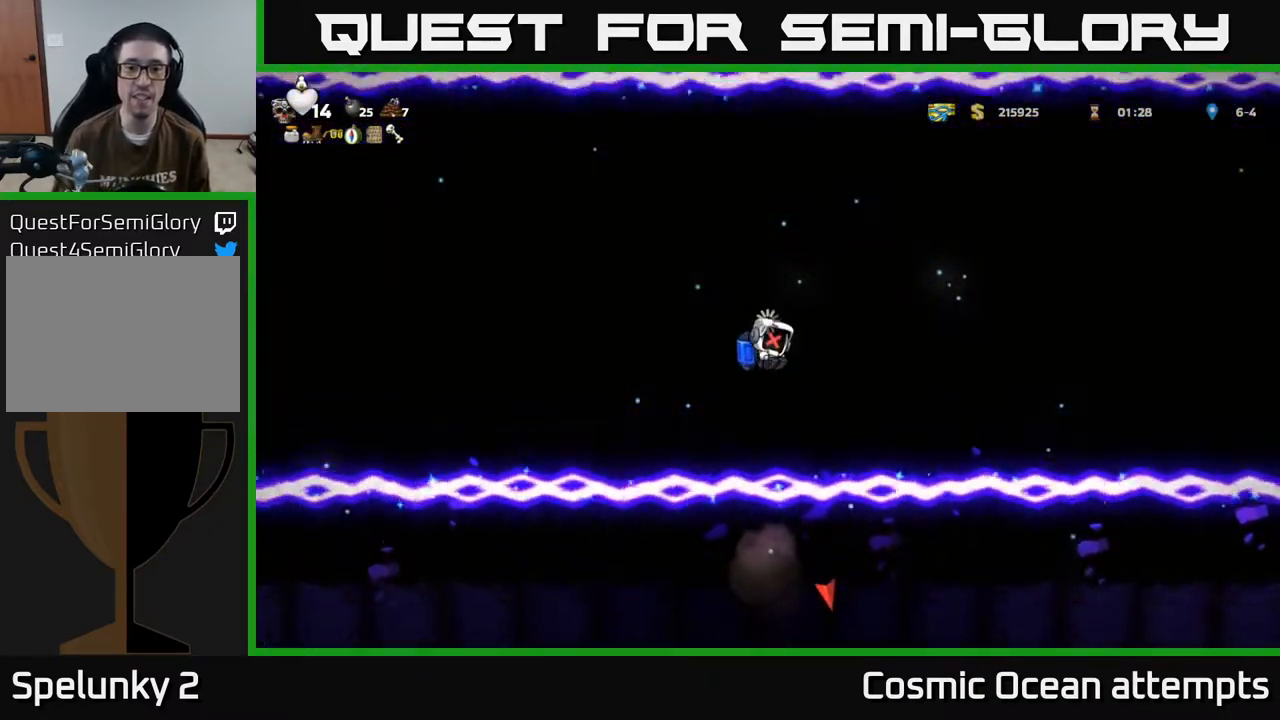
{"dt_ms": 500, "buttons": [], "left_stick": "center", "events": []}
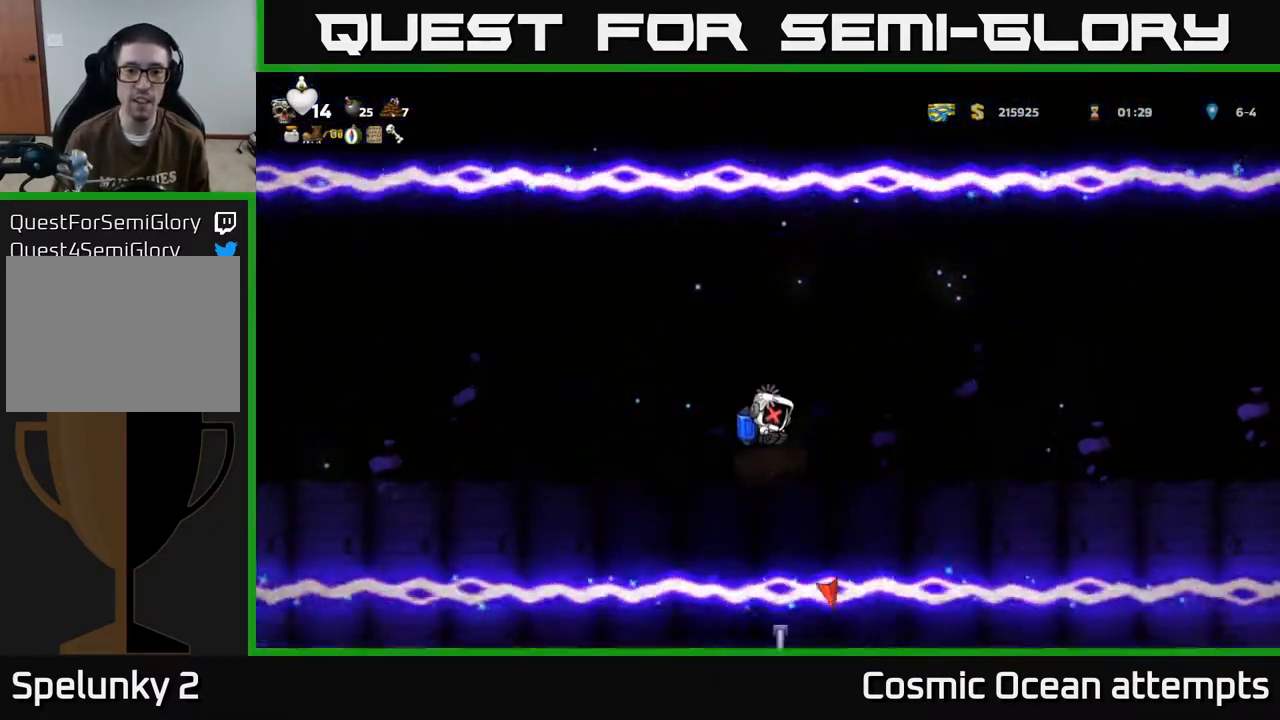
{"dt_ms": 500, "buttons": [], "left_stick": "center", "events": []}
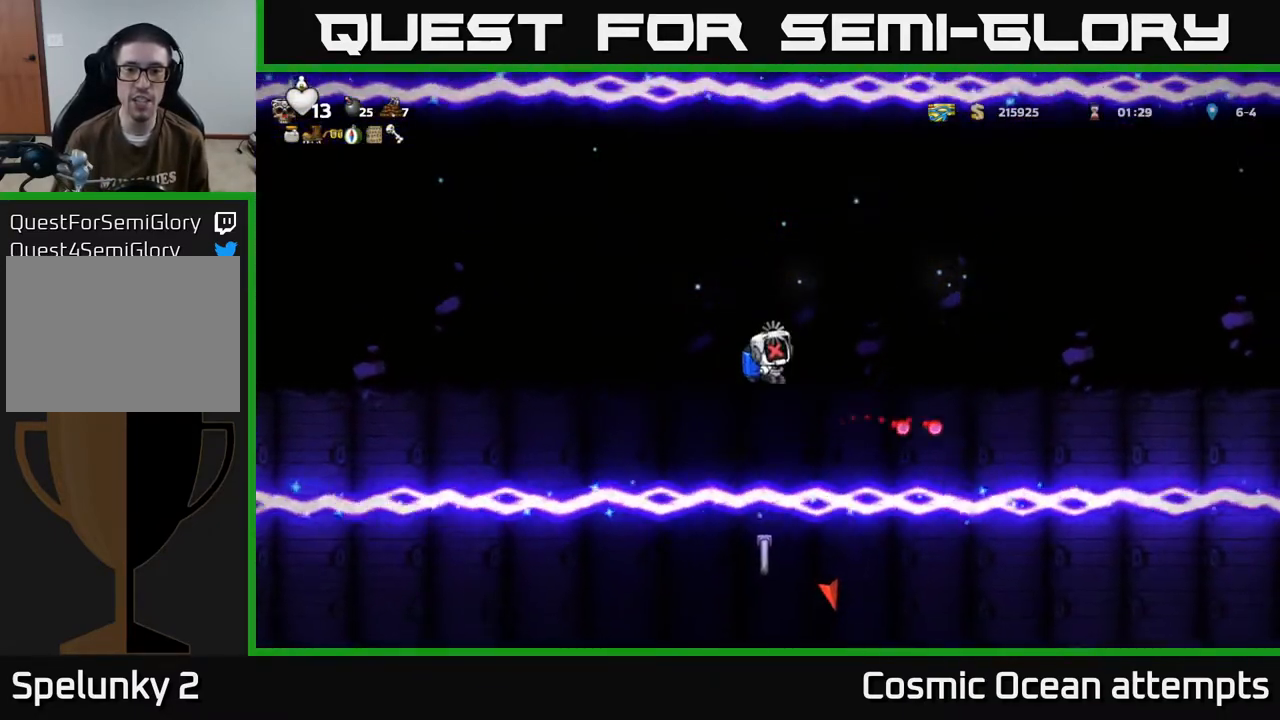
{"dt_ms": 500, "buttons": [], "left_stick": "center", "events": []}
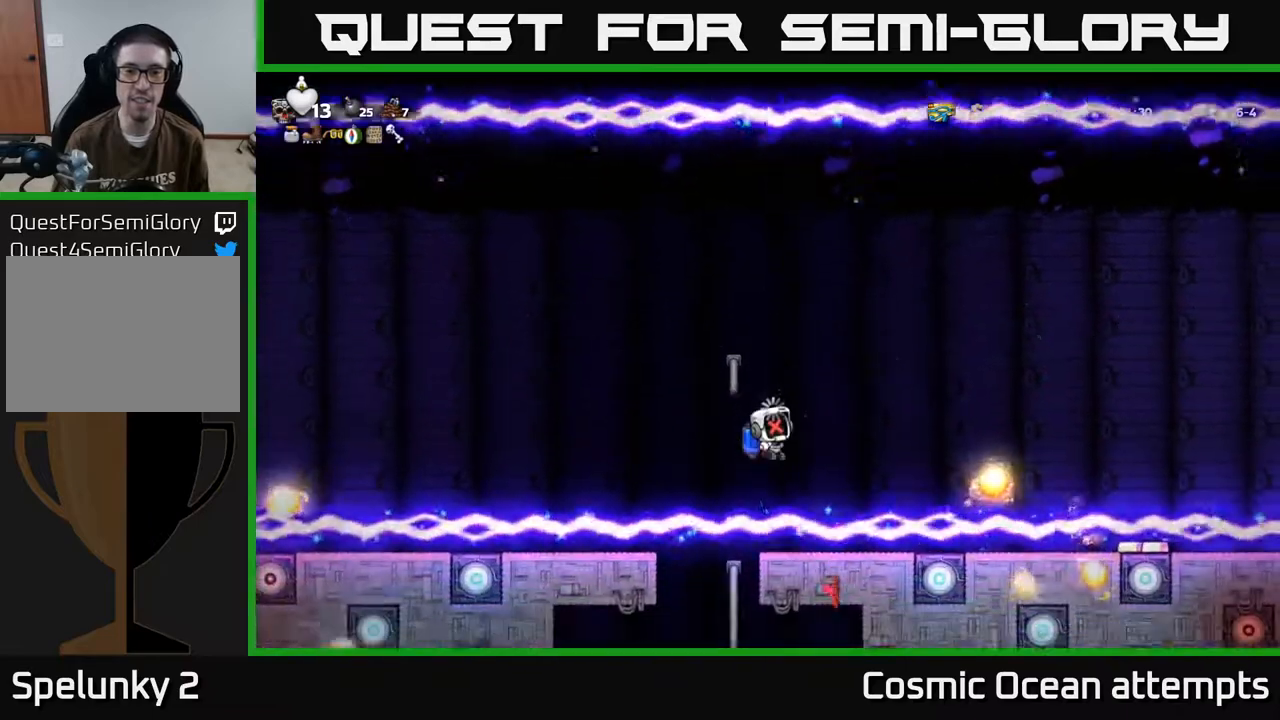
{"dt_ms": 500, "buttons": [], "left_stick": "center", "events": []}
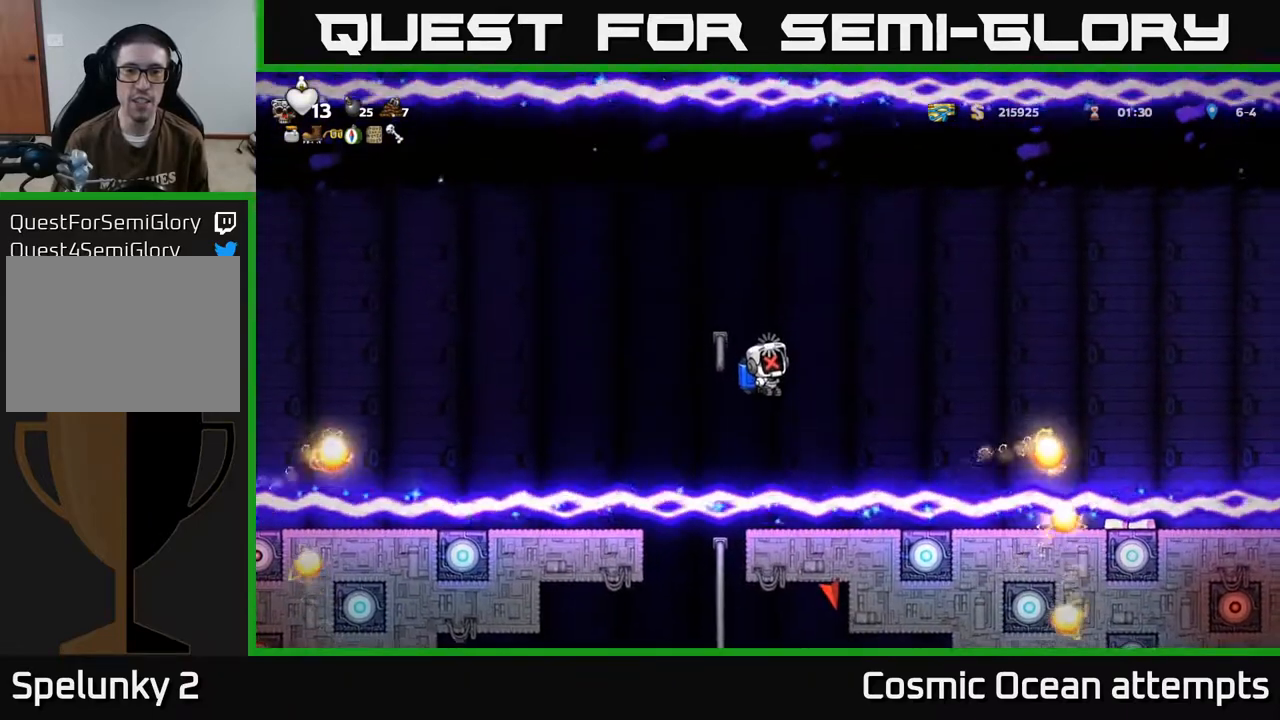
{"dt_ms": 500, "buttons": [], "left_stick": "center", "events": []}
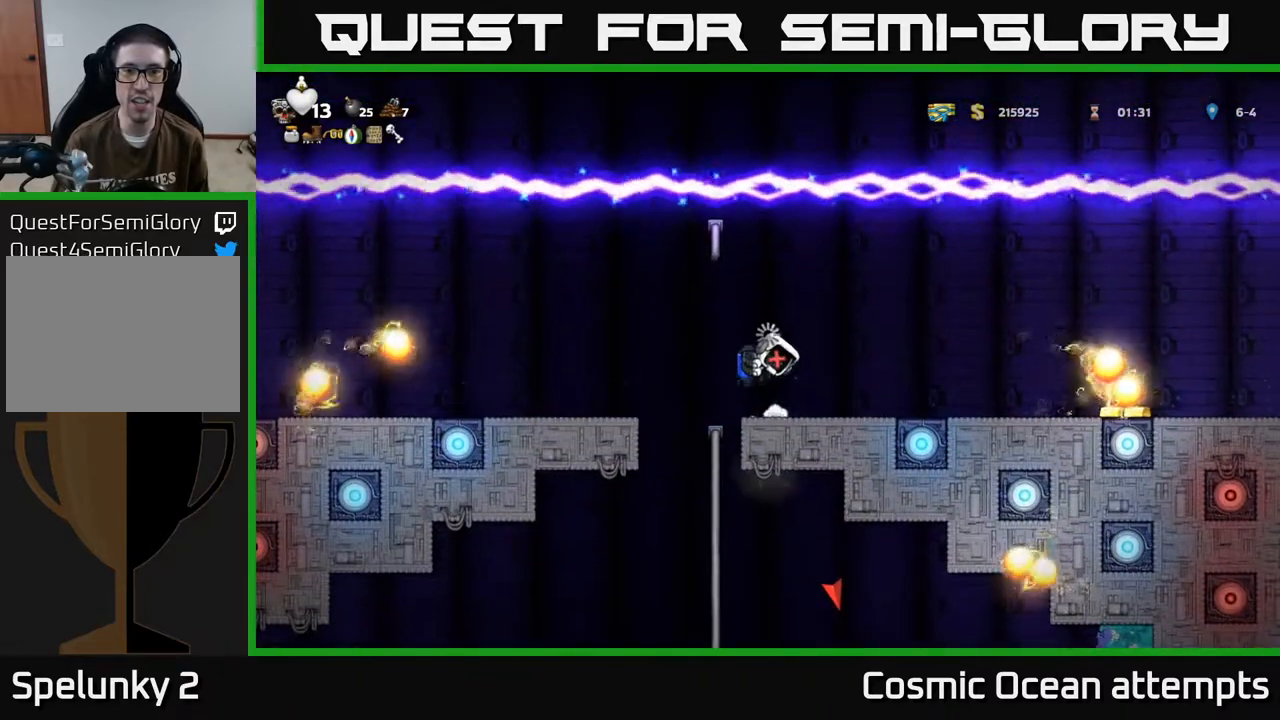
{"dt_ms": 500, "buttons": ["DPAD_LEFT"], "left_stick": "center", "events": [[450, "DPAD_LEFT", "down"]]}
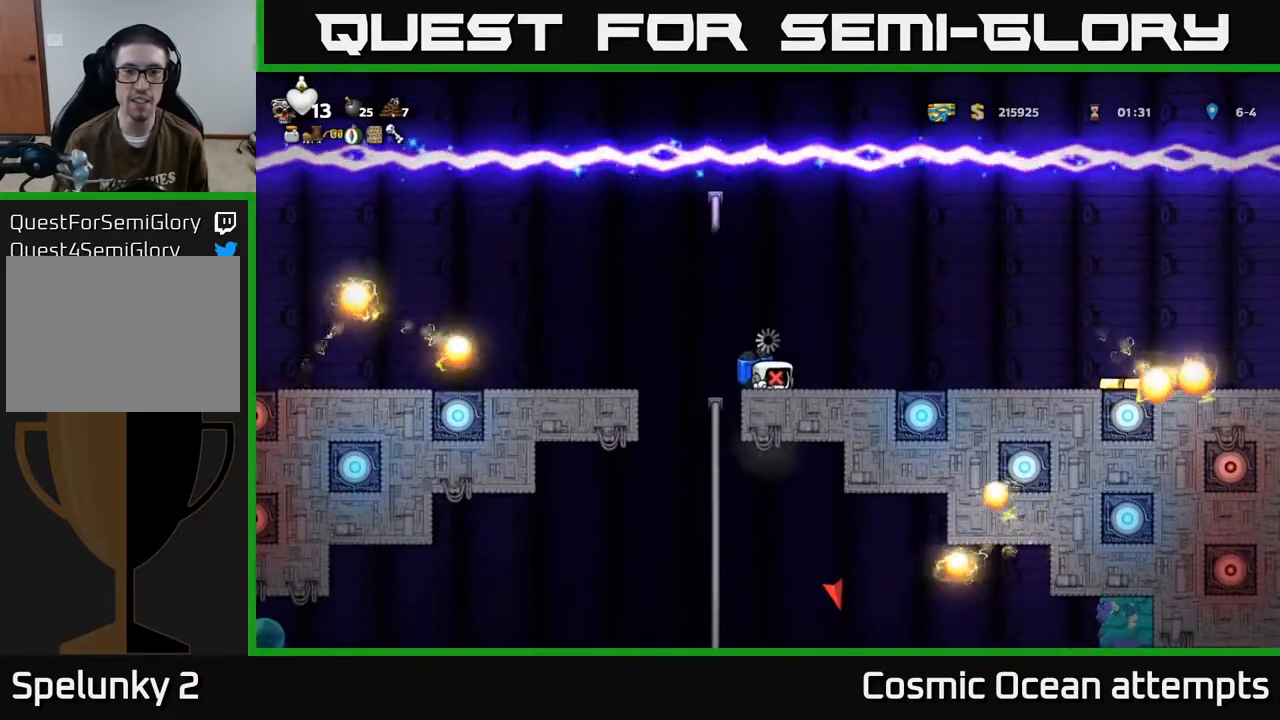
{"dt_ms": 500, "buttons": [], "left_stick": "center", "events": [[217, "DPAD_LEFT", "up"]]}